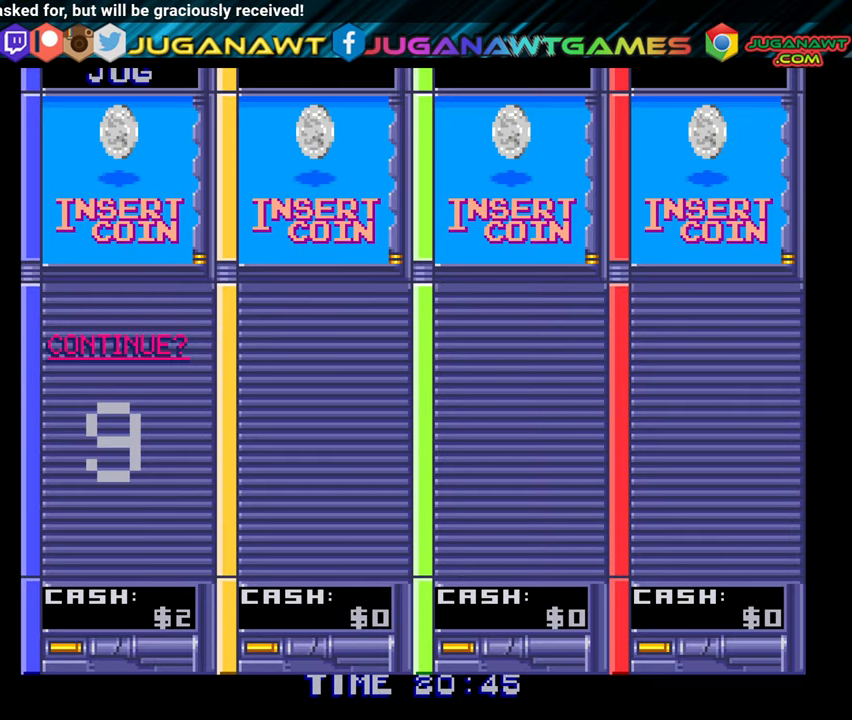
Gameplay with a controller (Xbox layout); each line is a JSON object with the inputs held at the frame after it. "events" lists button and stick changes between this image and that frame as [ms after this image, input, new state], when the widget could be followed in between. Not read: left_stick.
{"buttons": [], "right_stick": "center", "events": [[134, "SELECT", "down"], [200, "SELECT", "up"]]}
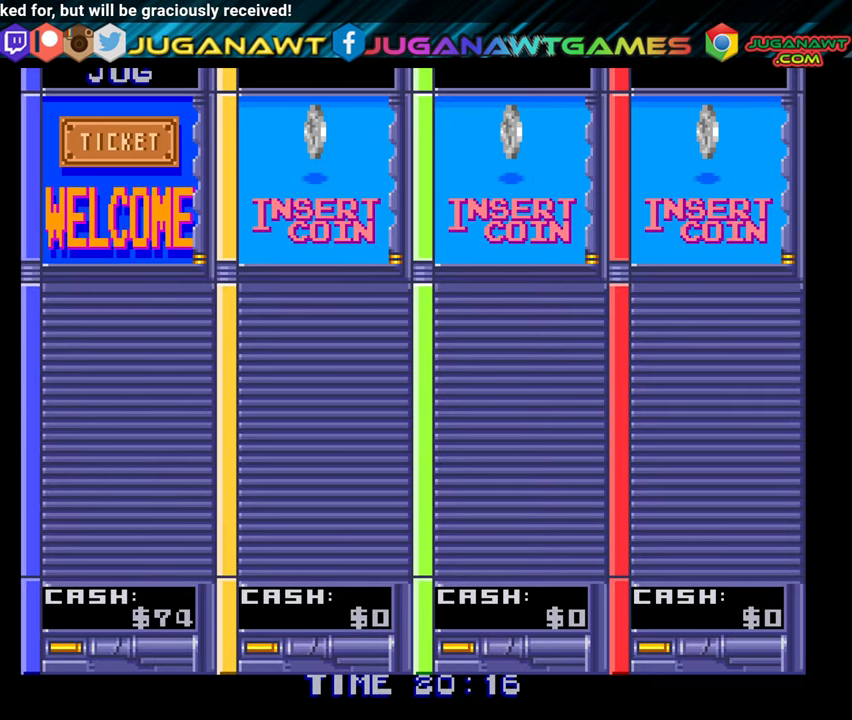
{"buttons": [], "right_stick": "center", "events": []}
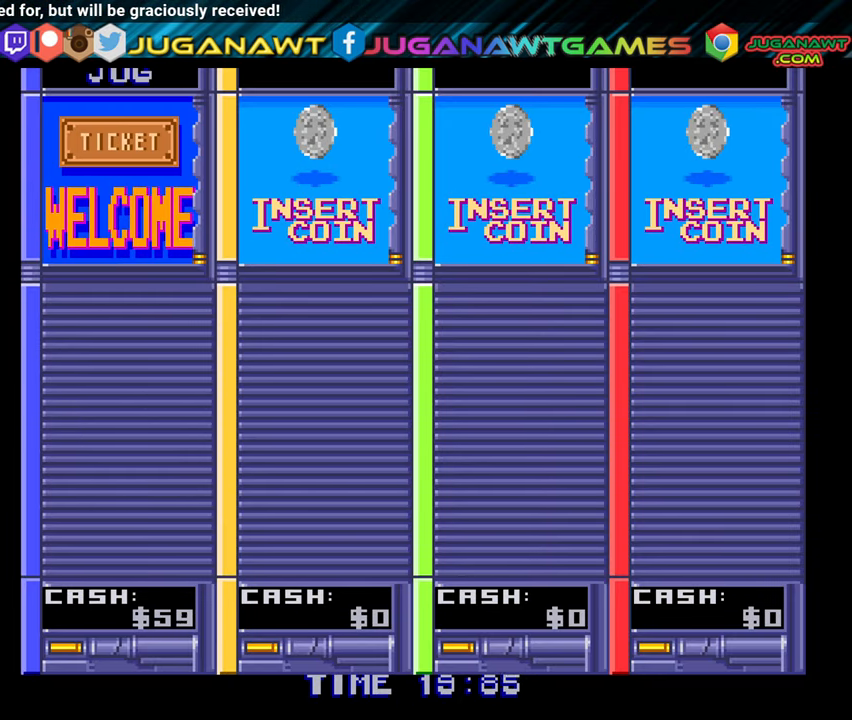
{"buttons": [], "right_stick": "center", "events": []}
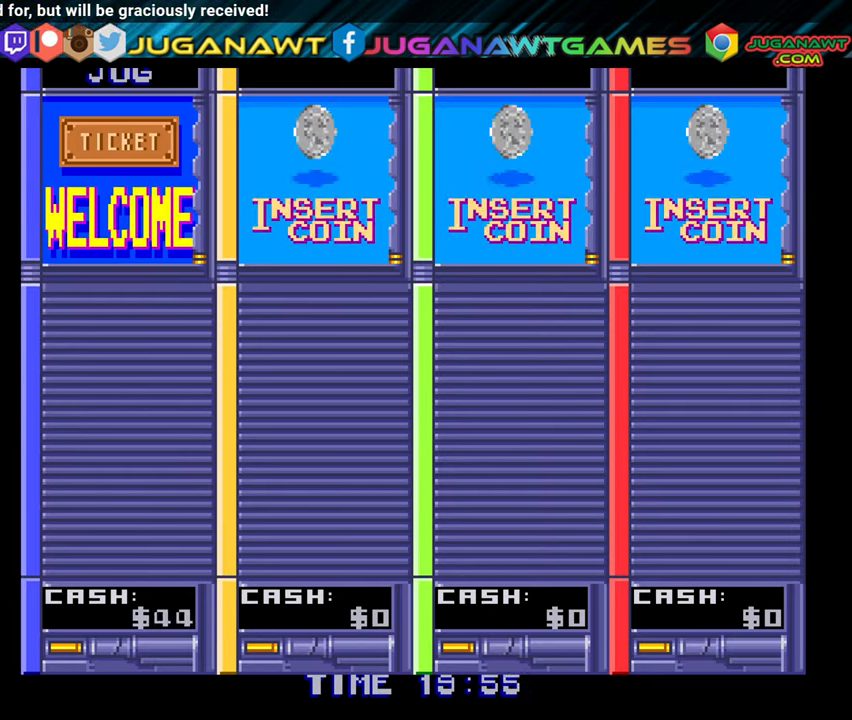
{"buttons": ["START"], "right_stick": "center", "events": [[416, "START", "down"]]}
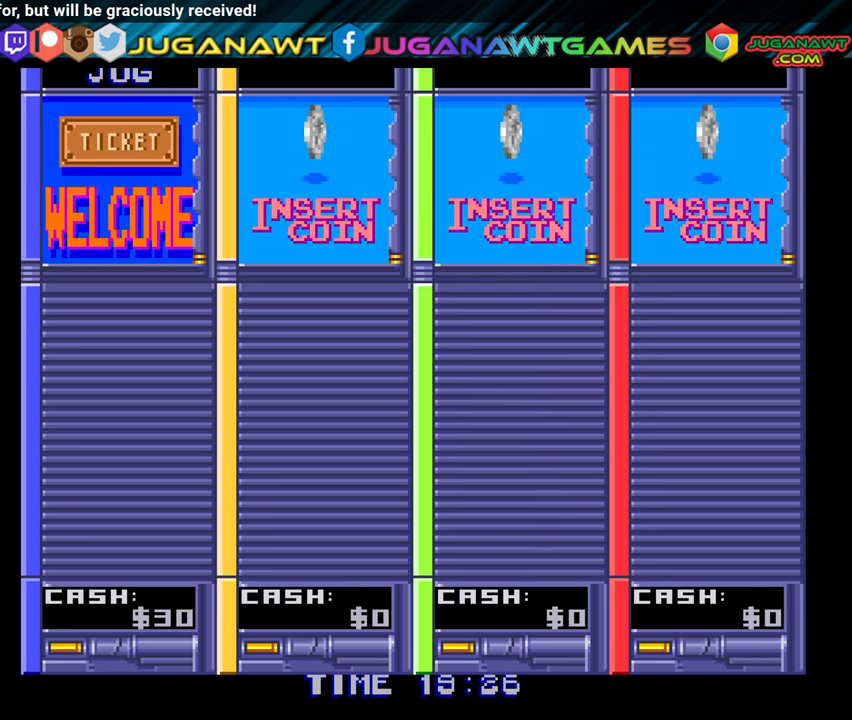
{"buttons": [], "right_stick": "center", "events": [[33, "START", "up"]]}
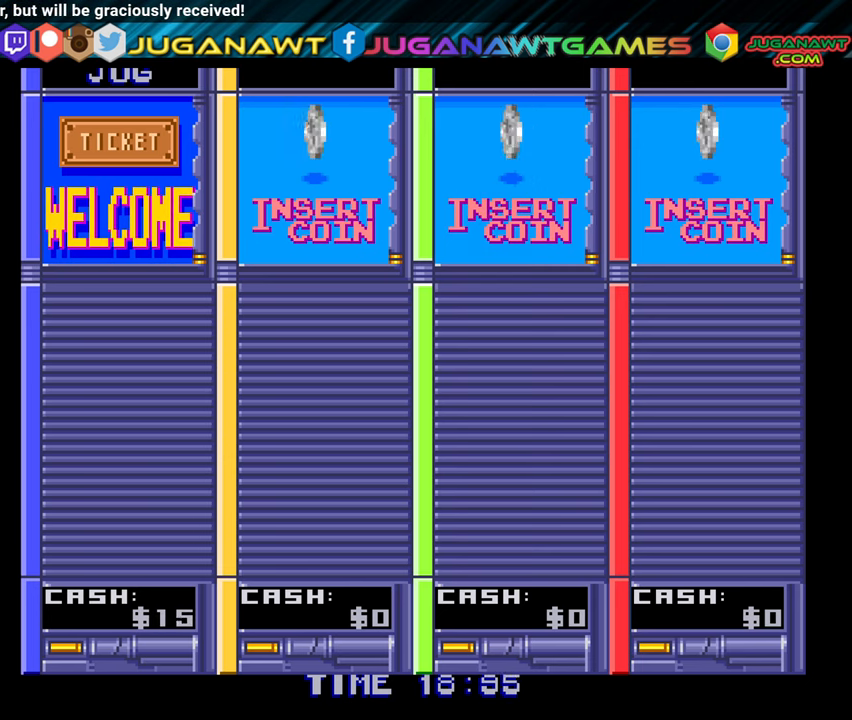
{"buttons": [], "right_stick": "center", "events": []}
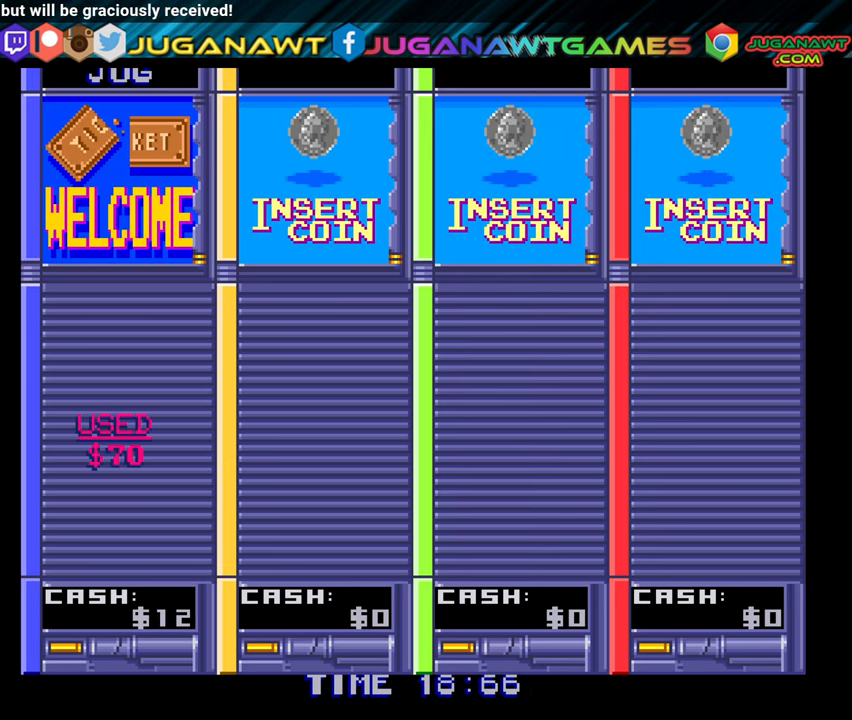
{"buttons": [], "right_stick": "center", "events": []}
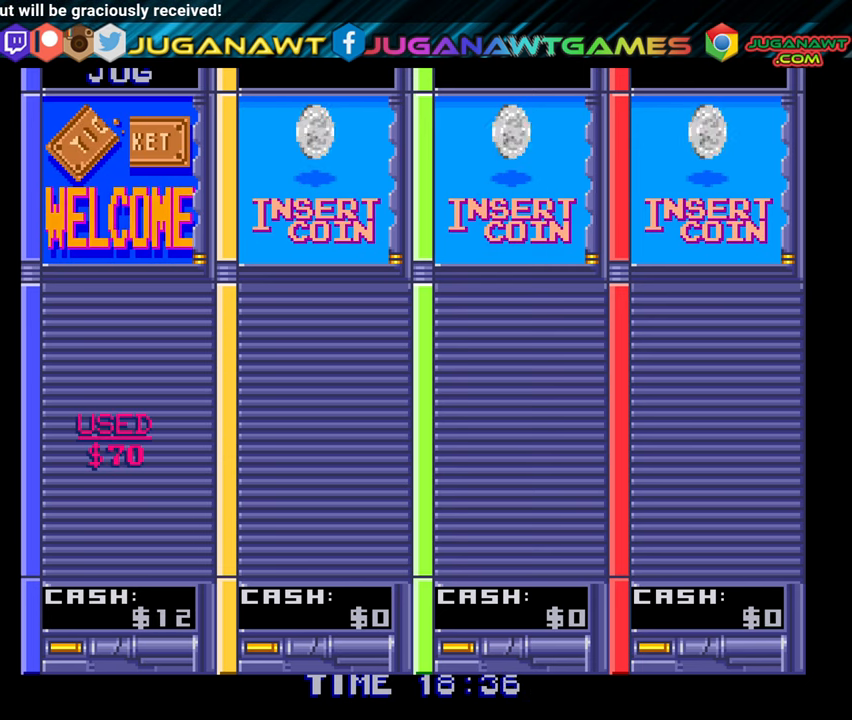
{"buttons": [], "right_stick": "center", "events": []}
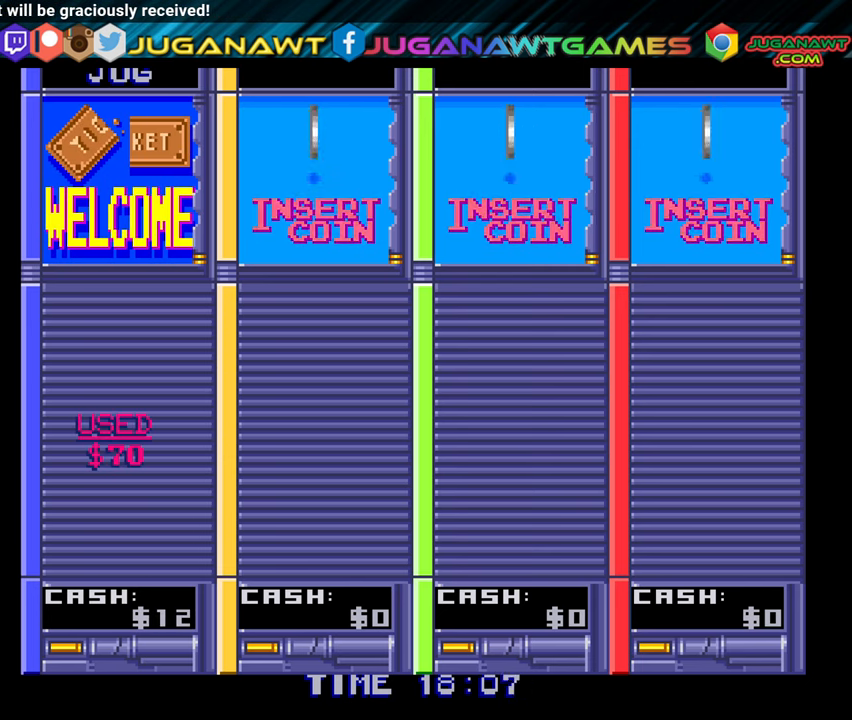
{"buttons": [], "right_stick": "center", "events": []}
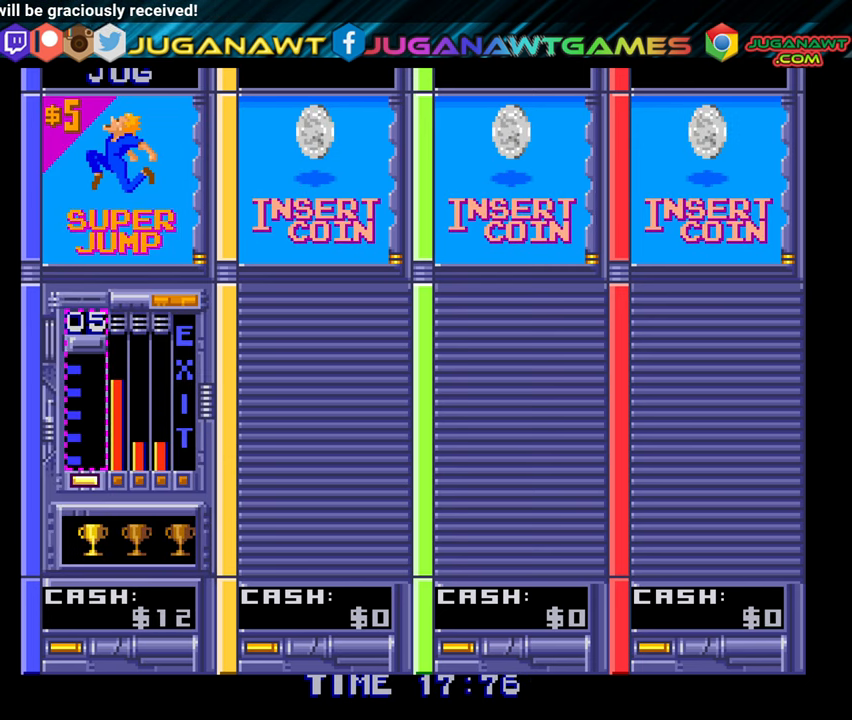
{"buttons": [], "right_stick": "center", "events": [[316, "DPAD_RIGHT", "down"], [466, "DPAD_RIGHT", "up"]]}
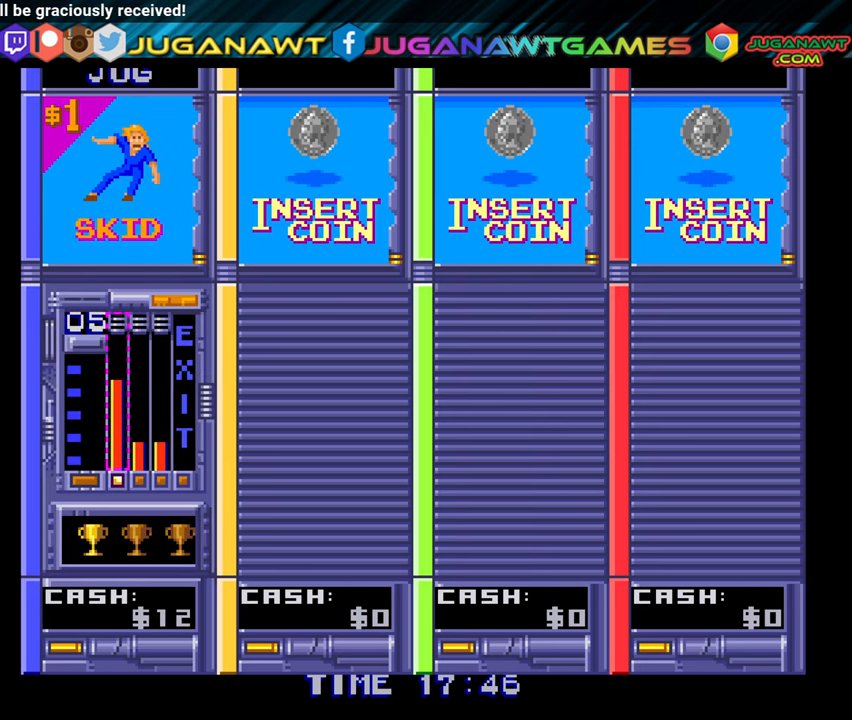
{"buttons": ["A"], "right_stick": "center", "events": [[216, "A", "down"]]}
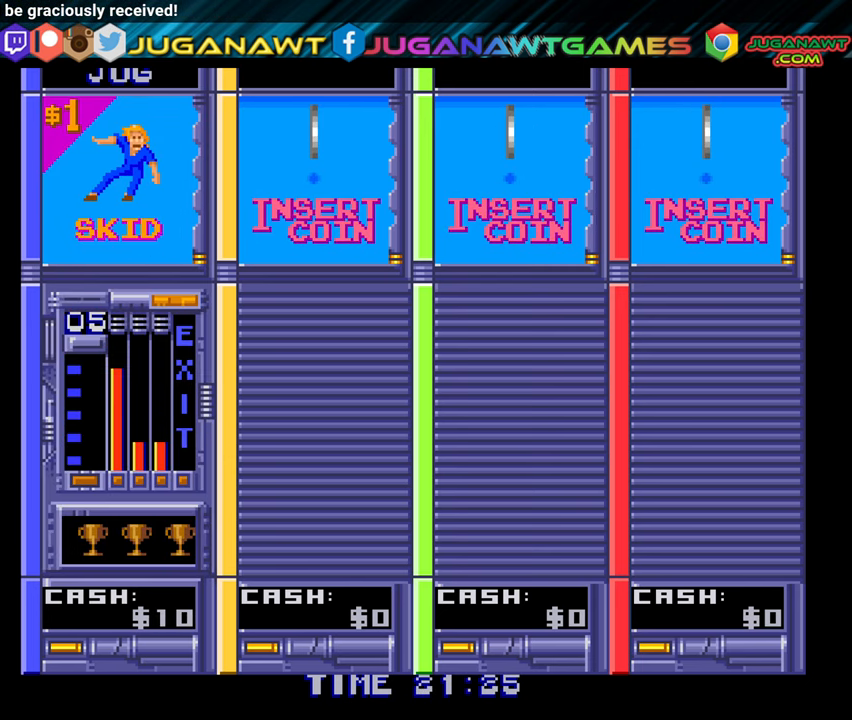
{"buttons": ["A"], "right_stick": "center", "events": []}
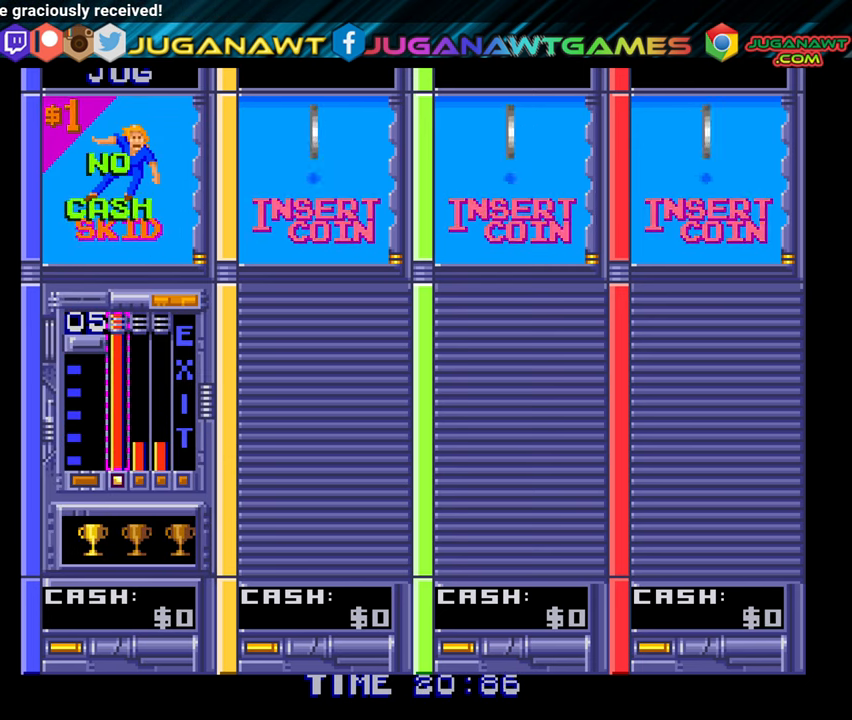
{"buttons": [], "right_stick": "center", "events": [[166, "A", "up"], [266, "DPAD_RIGHT", "down"], [383, "DPAD_RIGHT", "up"]]}
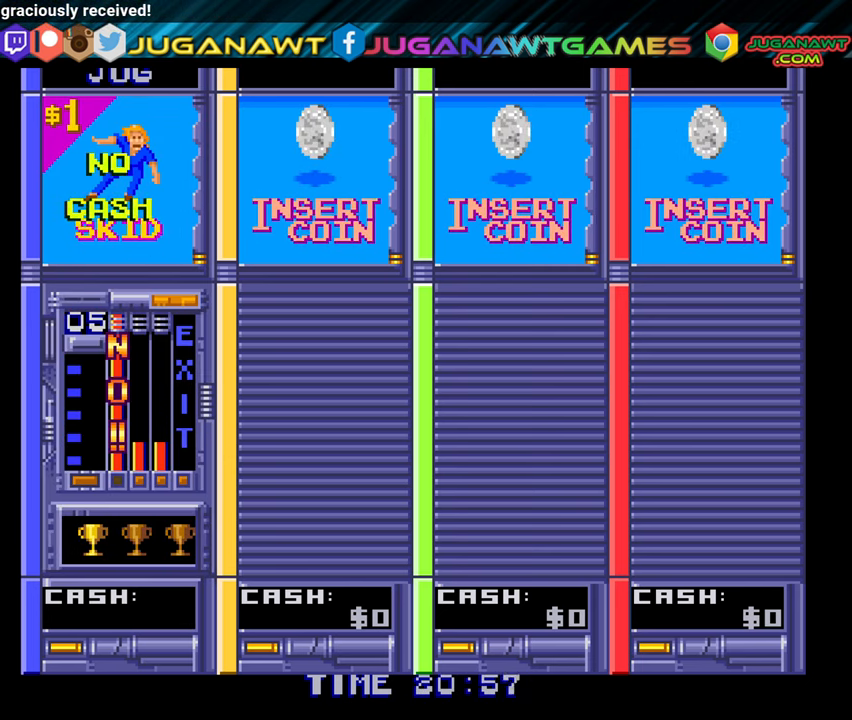
{"buttons": ["DPAD_RIGHT"], "right_stick": "center", "events": [[133, "DPAD_RIGHT", "down"], [300, "DPAD_RIGHT", "up"], [383, "DPAD_RIGHT", "down"]]}
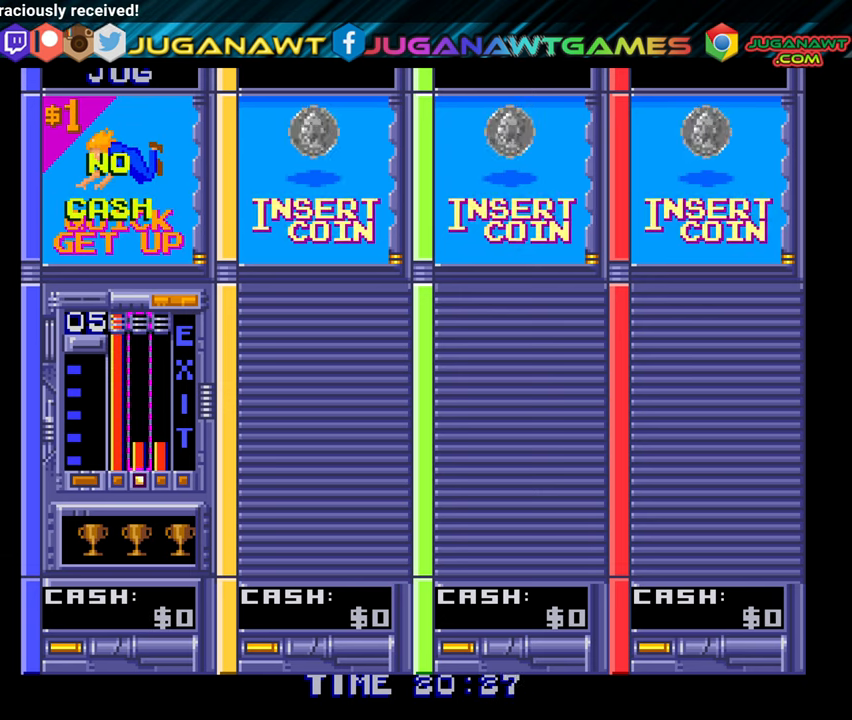
{"buttons": [], "right_stick": "center", "events": [[50, "DPAD_RIGHT", "up"], [117, "DPAD_RIGHT", "down"], [250, "DPAD_RIGHT", "up"], [350, "DPAD_RIGHT", "down"], [467, "DPAD_RIGHT", "up"]]}
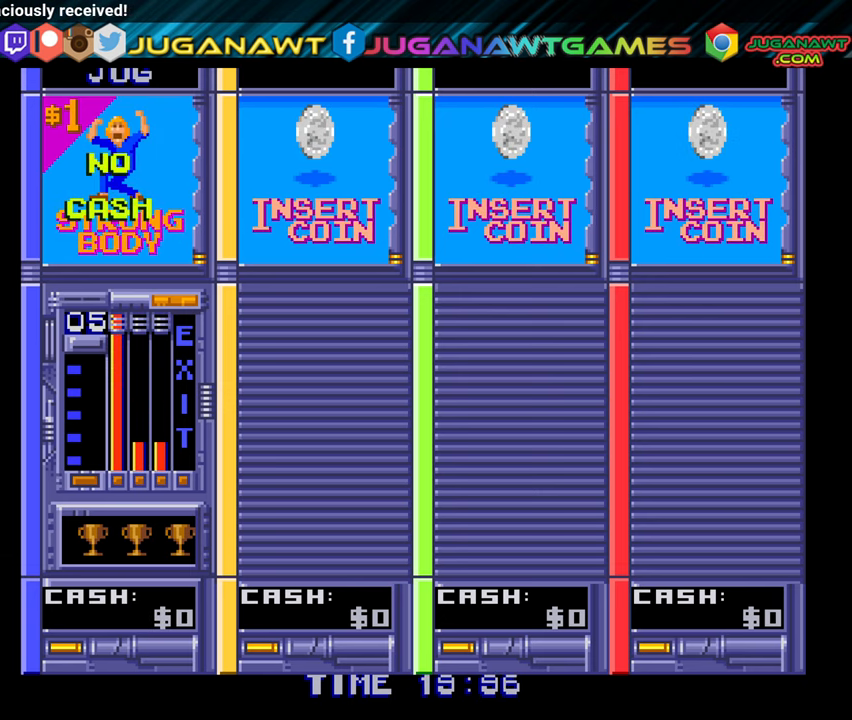
{"buttons": [], "right_stick": "center", "events": [[133, "DPAD_RIGHT", "down"], [300, "DPAD_RIGHT", "up"]]}
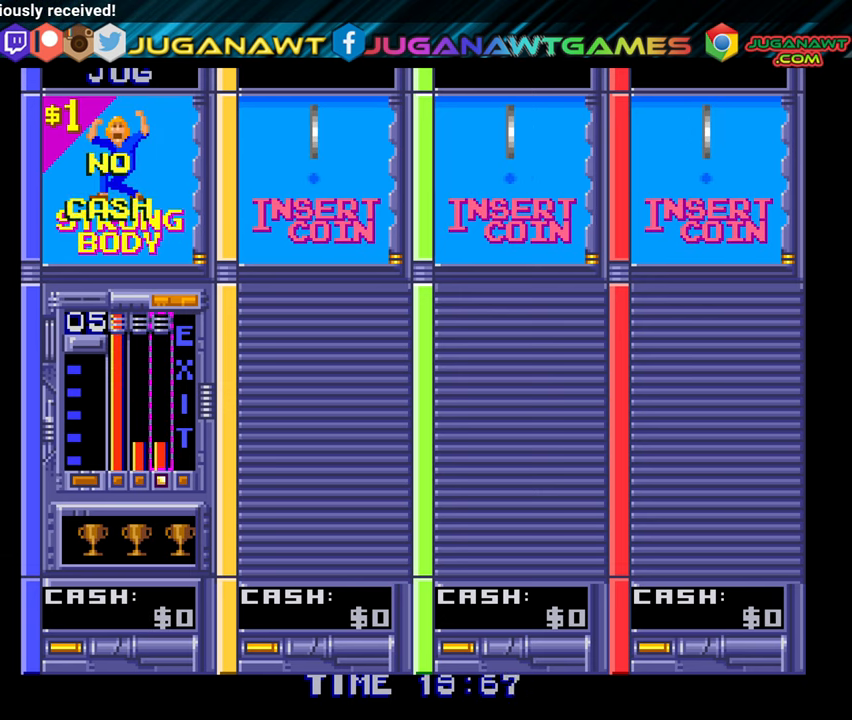
{"buttons": [], "right_stick": "center", "events": [[133, "DPAD_RIGHT", "down"], [367, "DPAD_RIGHT", "up"]]}
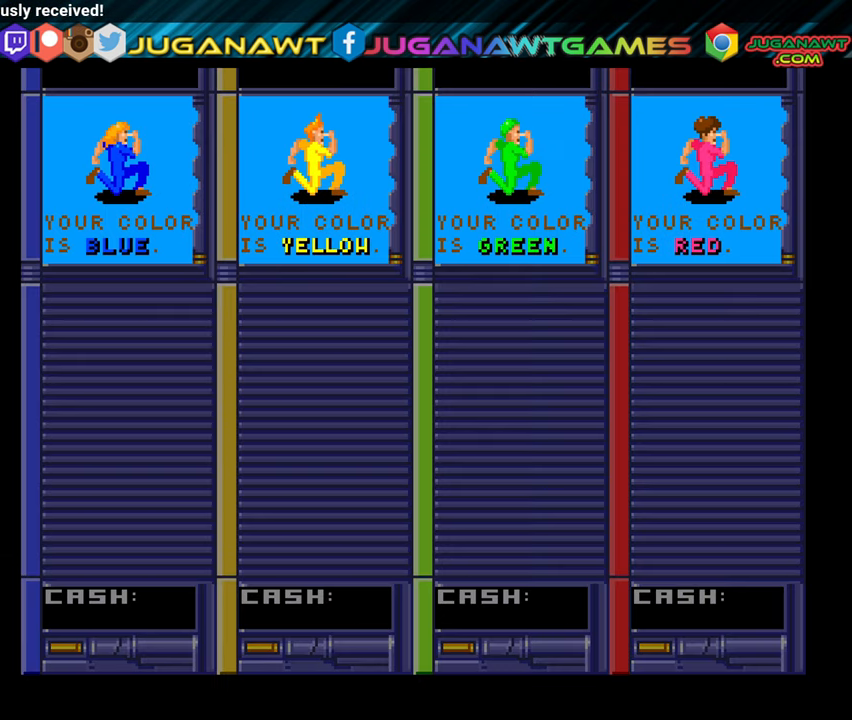
{"buttons": [], "right_stick": "center", "events": [[67, "DPAD_RIGHT", "down"], [133, "DPAD_RIGHT", "up"]]}
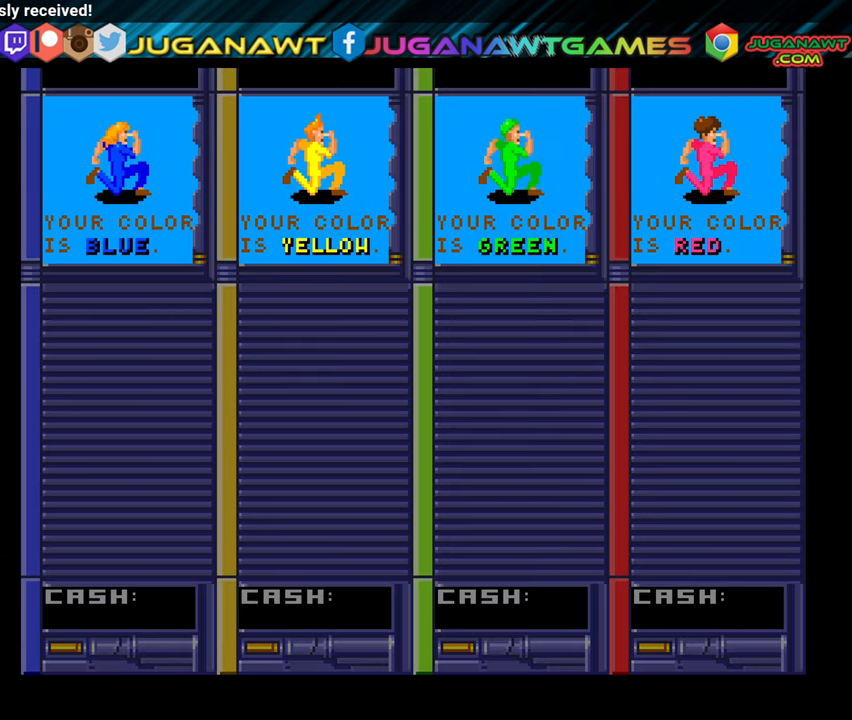
{"buttons": [], "right_stick": "center", "events": []}
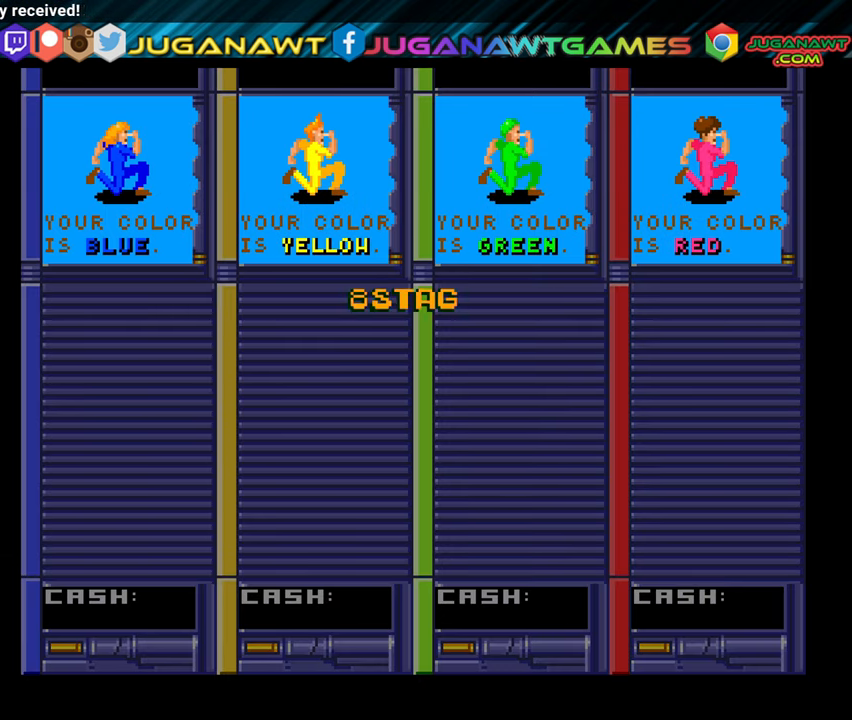
{"buttons": [], "right_stick": "center", "events": []}
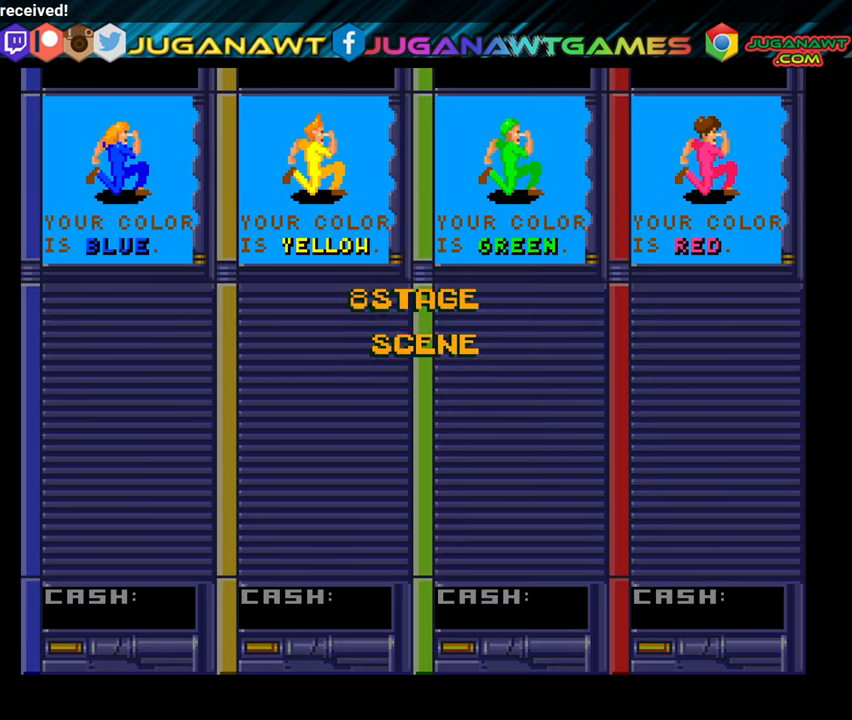
{"buttons": [], "right_stick": "center", "events": []}
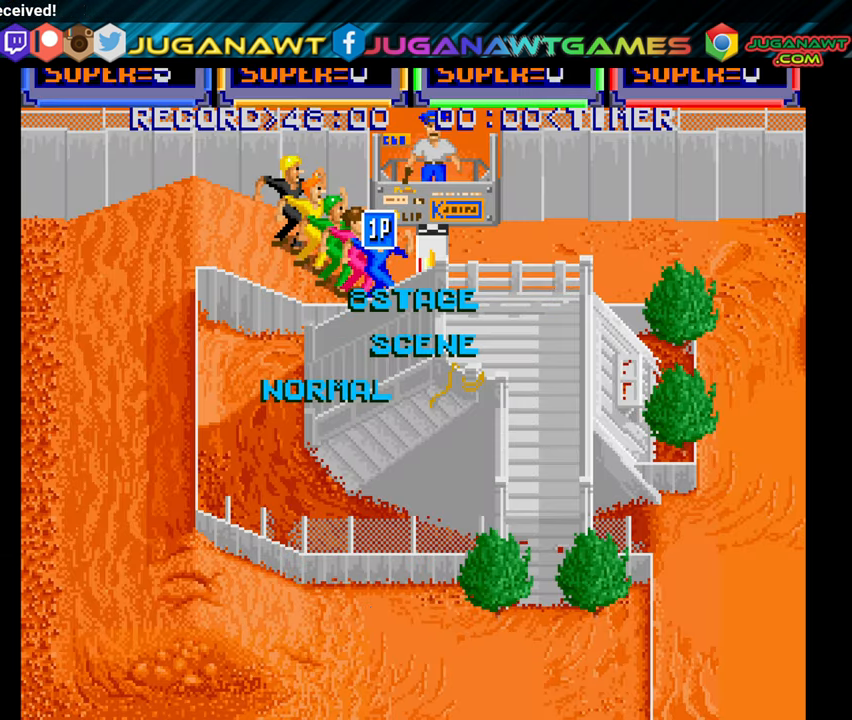
{"buttons": ["A", "DPAD_RIGHT"], "right_stick": "center", "events": [[483, "DPAD_RIGHT", "down"], [500, "A", "down"]]}
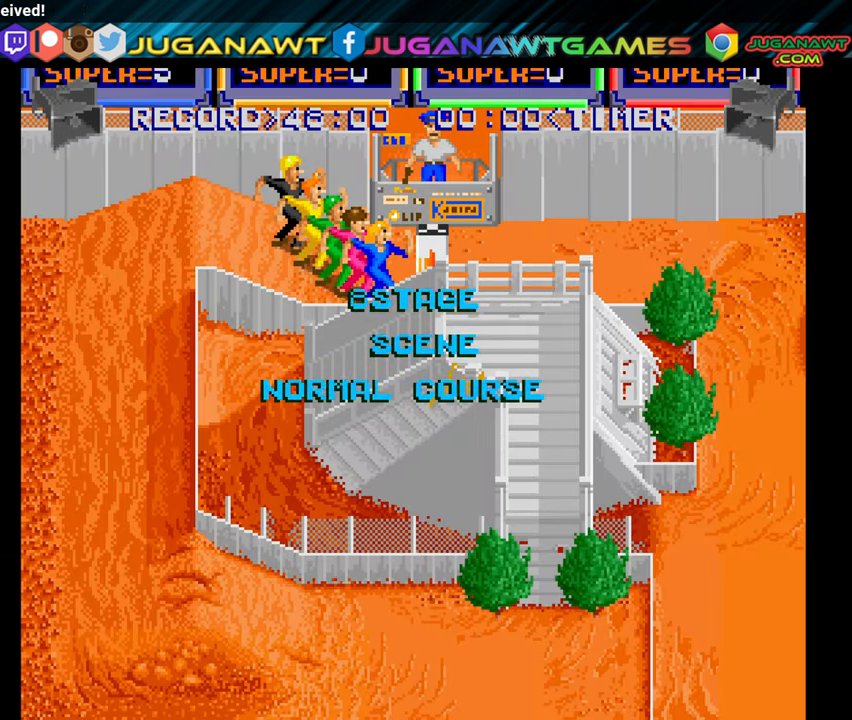
{"buttons": ["A", "DPAD_RIGHT"], "right_stick": "center", "events": [[50, "A", "up"], [150, "A", "down"], [233, "A", "up"], [333, "A", "down"], [400, "A", "up"], [500, "A", "down"]]}
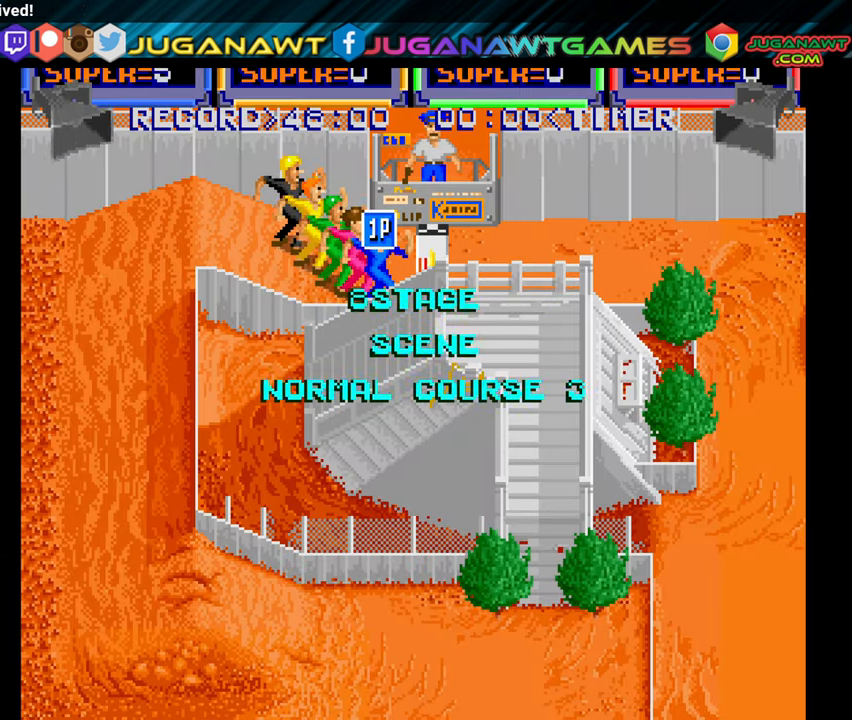
{"buttons": ["A", "DPAD_RIGHT"], "right_stick": "center", "events": [[67, "A", "up"], [150, "A", "down"], [217, "A", "up"], [334, "A", "down"], [400, "A", "up"], [467, "A", "down"]]}
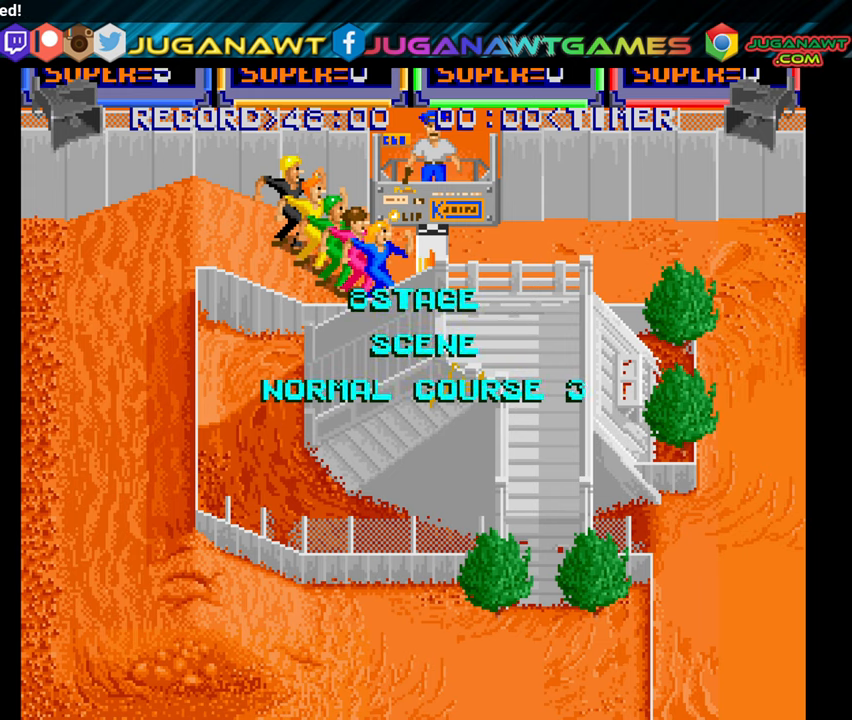
{"buttons": ["DPAD_RIGHT"], "right_stick": "center", "events": [[67, "A", "up"], [150, "A", "down"], [250, "A", "up"], [350, "A", "down"], [417, "A", "up"]]}
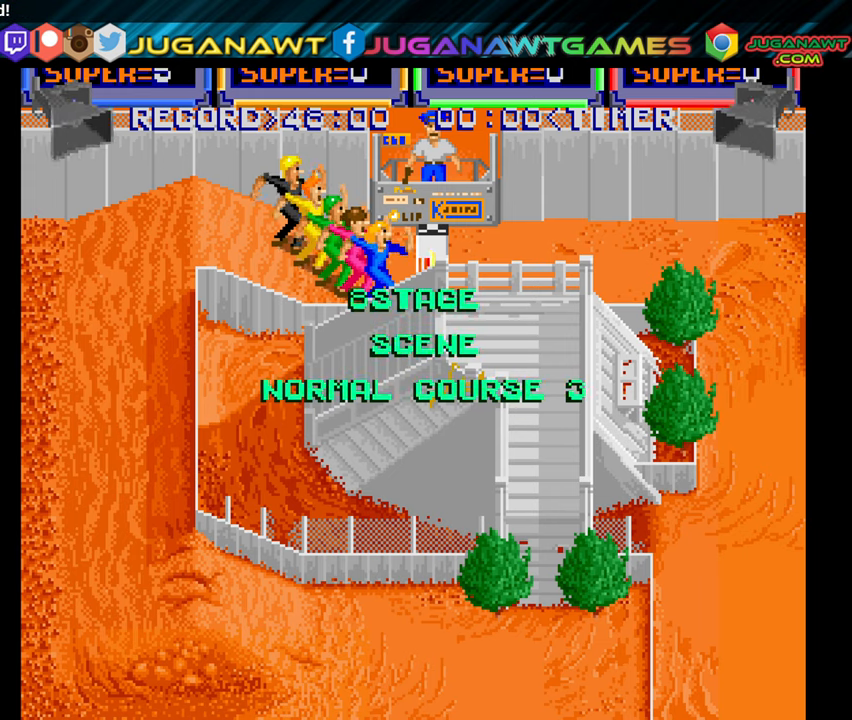
{"buttons": ["A", "DPAD_RIGHT"], "right_stick": "center", "events": [[17, "A", "down"], [67, "A", "up"], [184, "A", "down"], [267, "A", "up"], [350, "A", "down"], [417, "A", "up"], [500, "A", "down"]]}
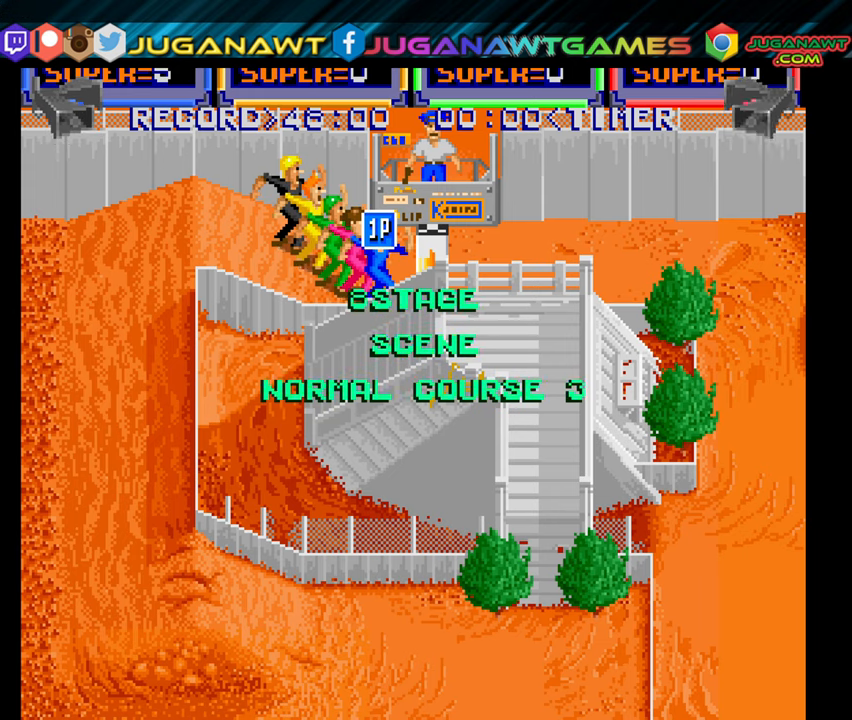
{"buttons": ["DPAD_RIGHT"], "right_stick": "center", "events": [[84, "A", "up"], [167, "A", "down"], [267, "A", "up"], [367, "A", "down"], [450, "A", "up"]]}
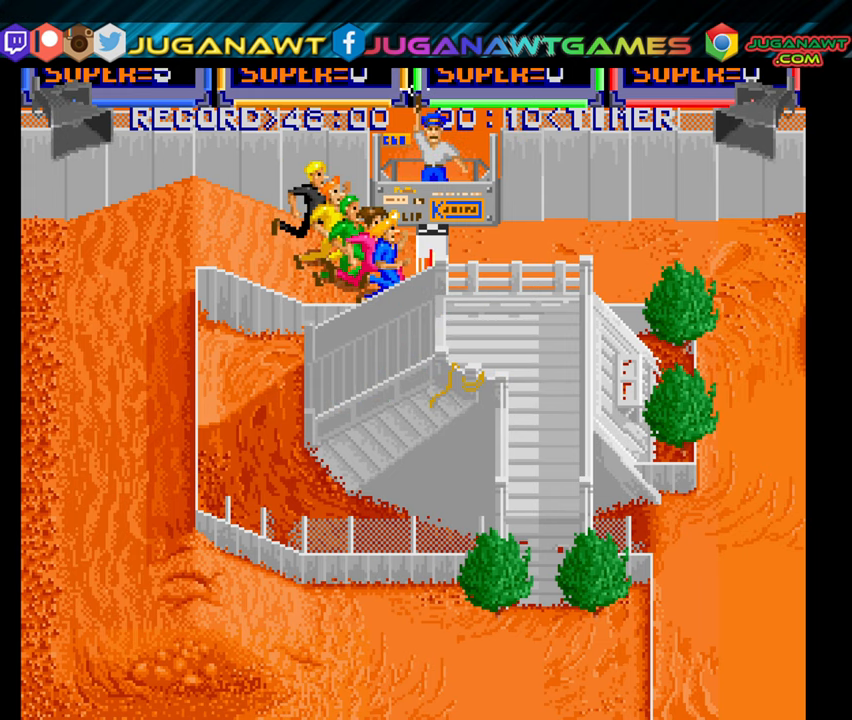
{"buttons": ["DPAD_RIGHT"], "right_stick": "center", "events": [[34, "A", "down"], [117, "A", "up"], [200, "A", "down"], [300, "A", "up"], [400, "A", "down"], [467, "A", "up"]]}
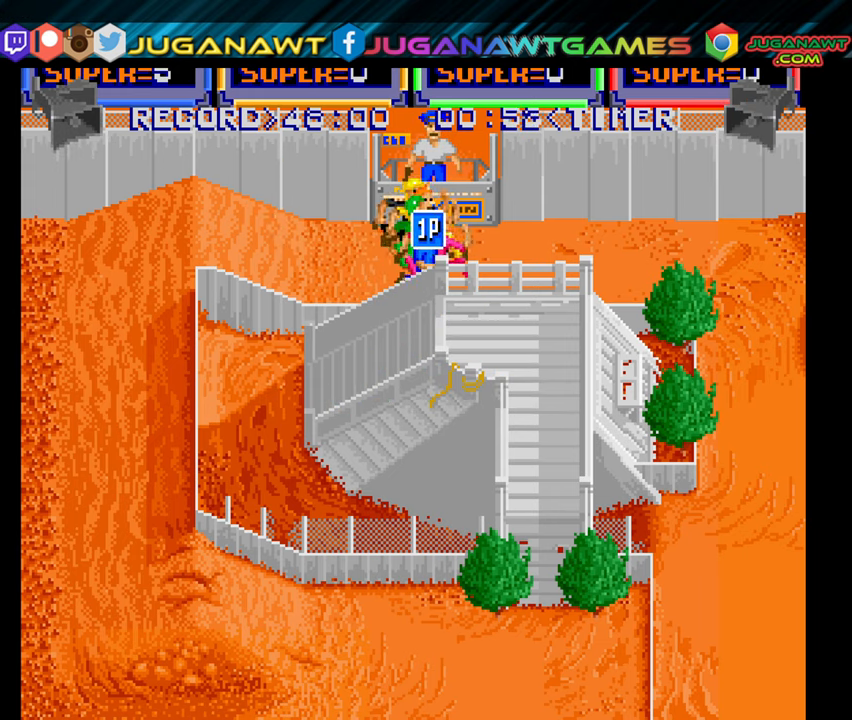
{"buttons": ["A", "DPAD_RIGHT"], "right_stick": "center", "events": [[84, "A", "down"], [167, "A", "up"], [267, "A", "down"], [350, "A", "up"], [467, "A", "down"]]}
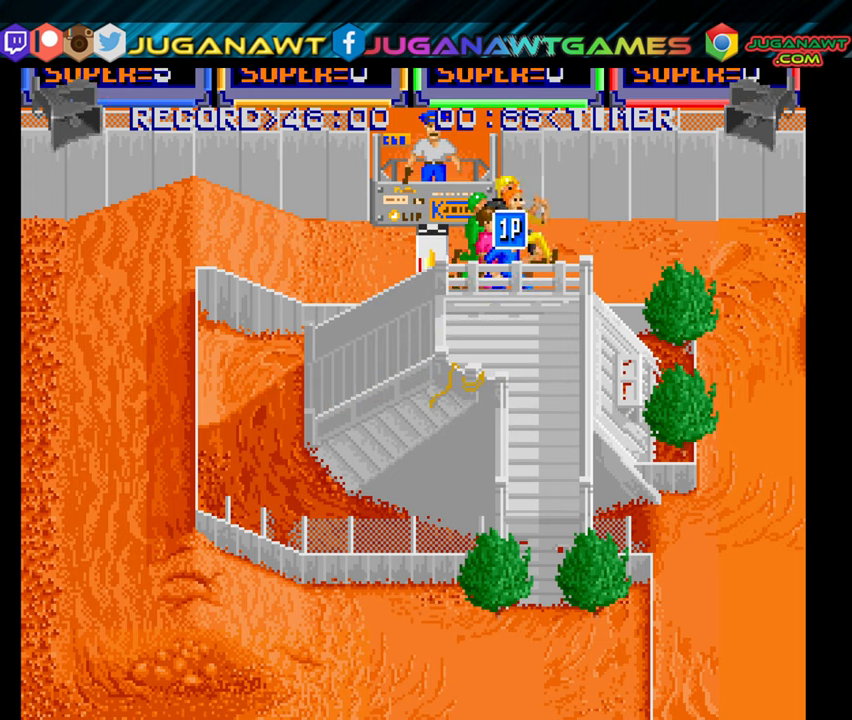
{"buttons": ["A", "DPAD_RIGHT"], "right_stick": "center", "events": [[34, "A", "up"], [100, "A", "down"], [200, "A", "up"], [300, "A", "down"], [384, "A", "up"], [467, "A", "down"]]}
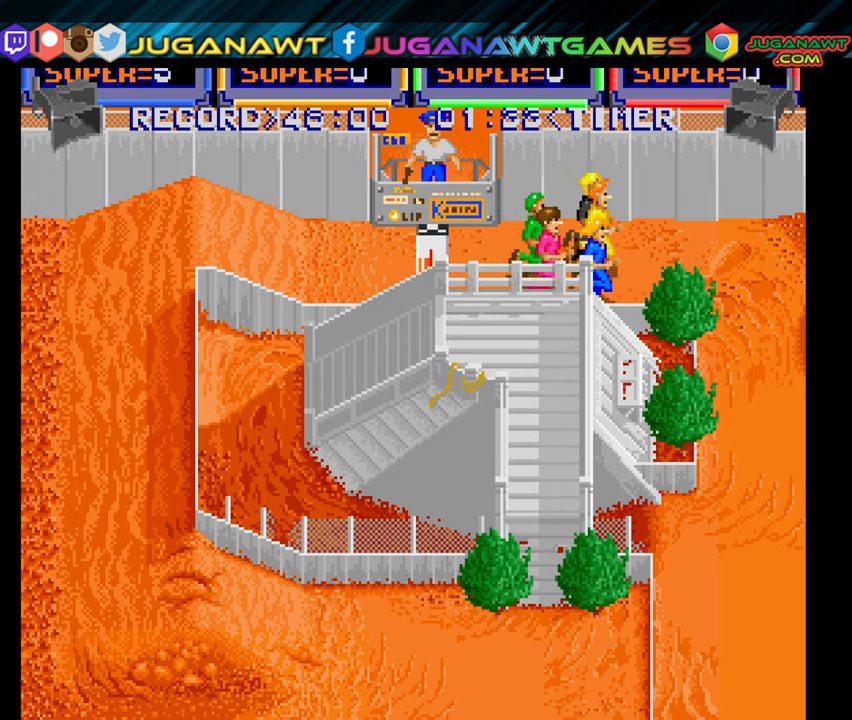
{"buttons": ["DPAD_RIGHT"], "right_stick": "center", "events": [[67, "A", "up"], [167, "A", "down"], [267, "A", "up"], [367, "A", "down"], [467, "A", "up"]]}